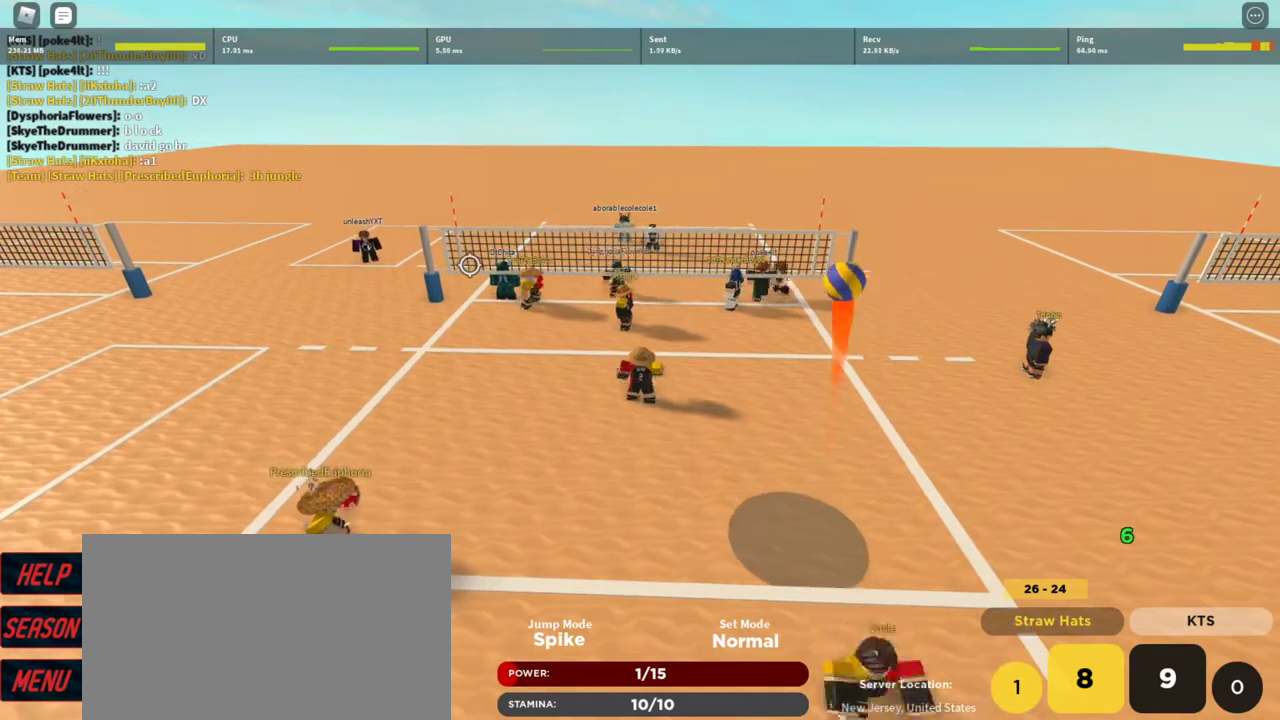
Gameplay with keyboard and mouse; each line is a JSON object with the keys and mouse buttons held at the frame after it. "events" lists presses ("down") and releases ("up") of "1", "2", "3", "4", "5", "a", "alt", "c", "caps_lock", "ctrl", "d", "e", "f", "g", "q", "r", "s", "shift", "space", "t", "tab", "v", "w", "x", "z", "mouse_left", "mouse_wheel" and "mouse_right" between this image and that frame as [ms after this image, input, new state], when the widget could be followed in between. "mouse_left", "mouse_wheel", "mouse_right" = the "left", "wheel", "right" buttons of the "mouse" list. No other keys are recorded. "wheel" means that the mouse wheel is clicked or scrolled. Not read: mouse_move.
{"keys": ["w"], "mouse": [], "events": [[200, "w", "down"]]}
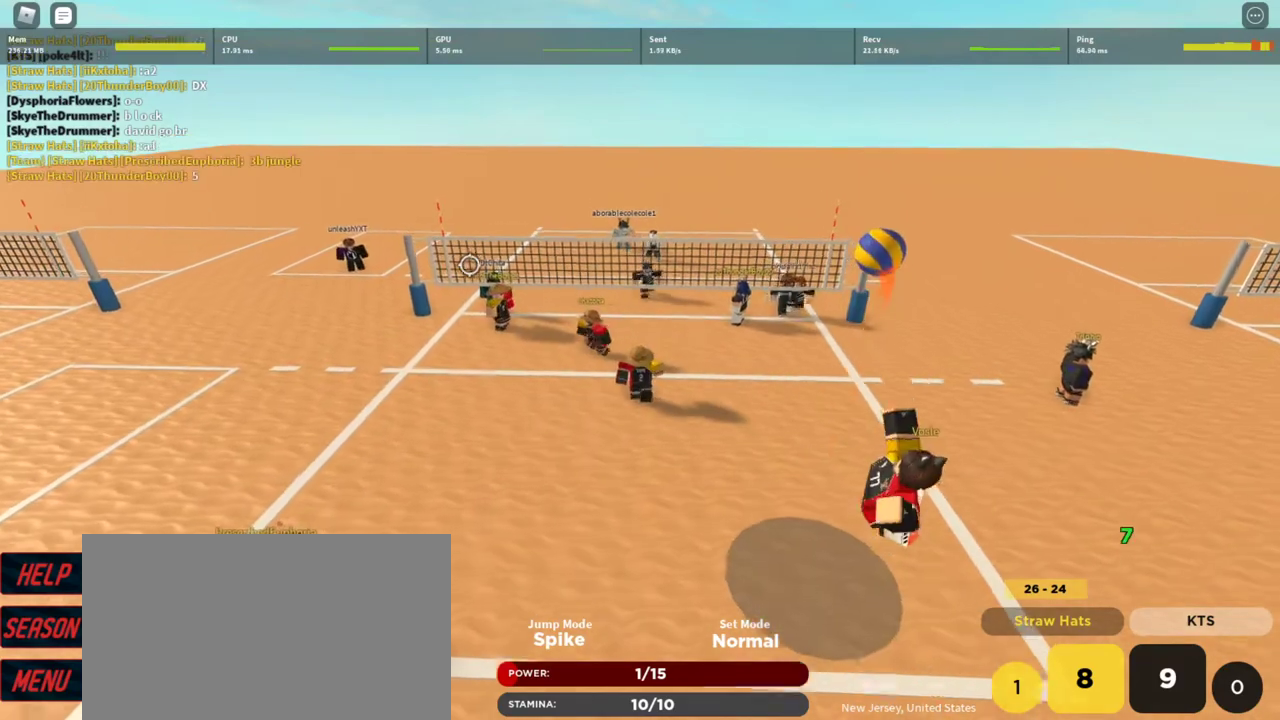
{"keys": [], "mouse": [], "events": [[267, "w", "up"]]}
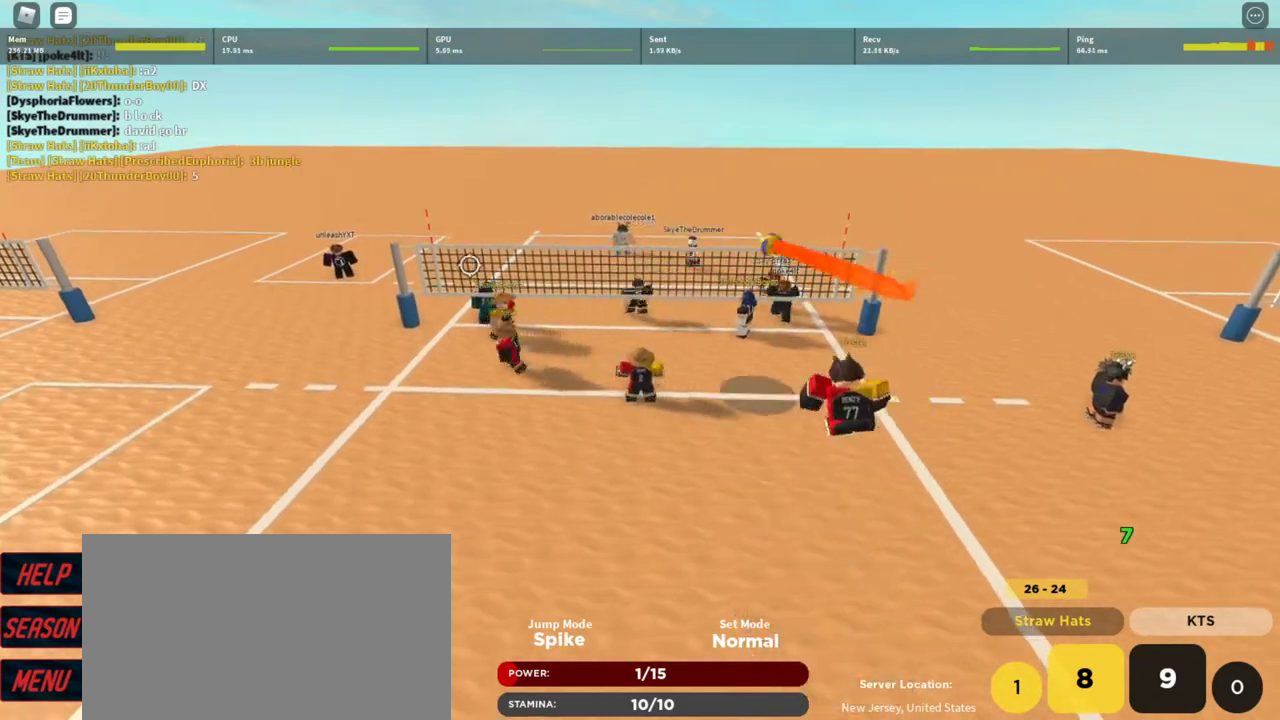
{"keys": ["d"], "mouse": [], "events": [[67, "shift", "down"], [200, "d", "down"], [200, "w", "down"], [233, "shift", "up"], [333, "mouse_wheel", "down"], [400, "mouse_wheel", "up"], [467, "w", "up"]]}
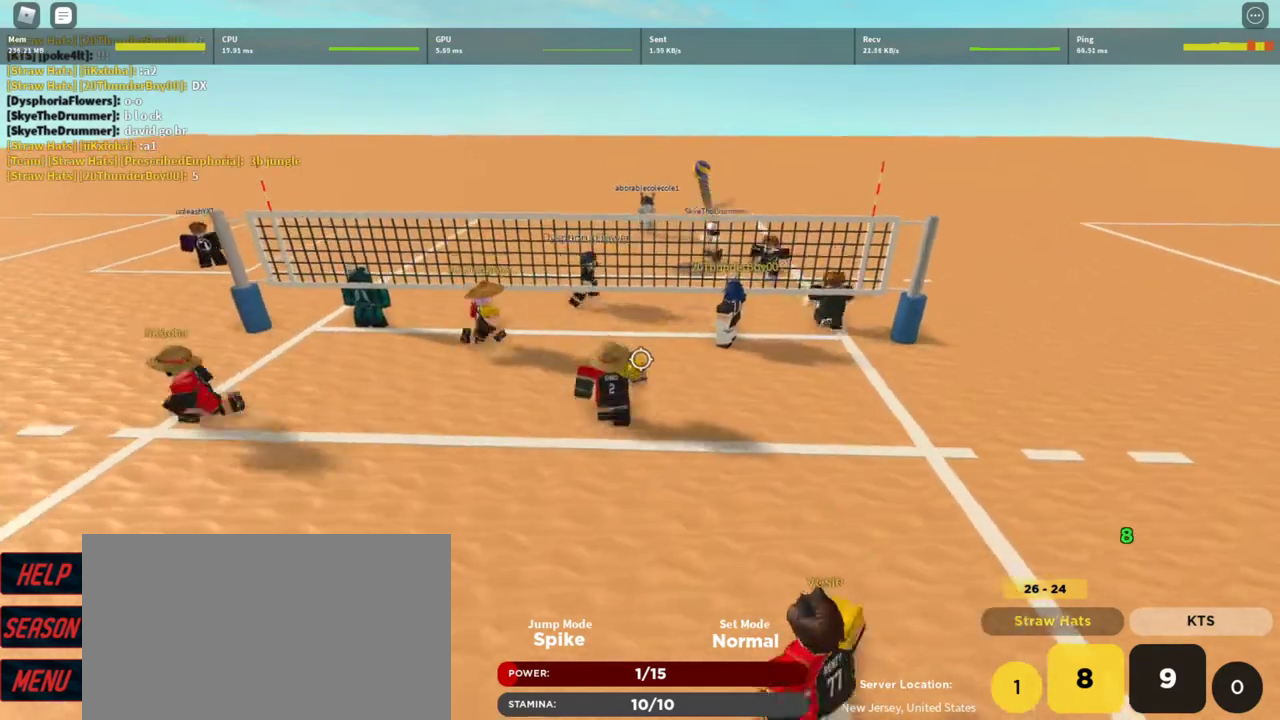
{"keys": [], "mouse": [], "events": [[200, "s", "down"], [267, "a", "down"], [267, "d", "up"], [300, "s", "up"], [500, "a", "up"]]}
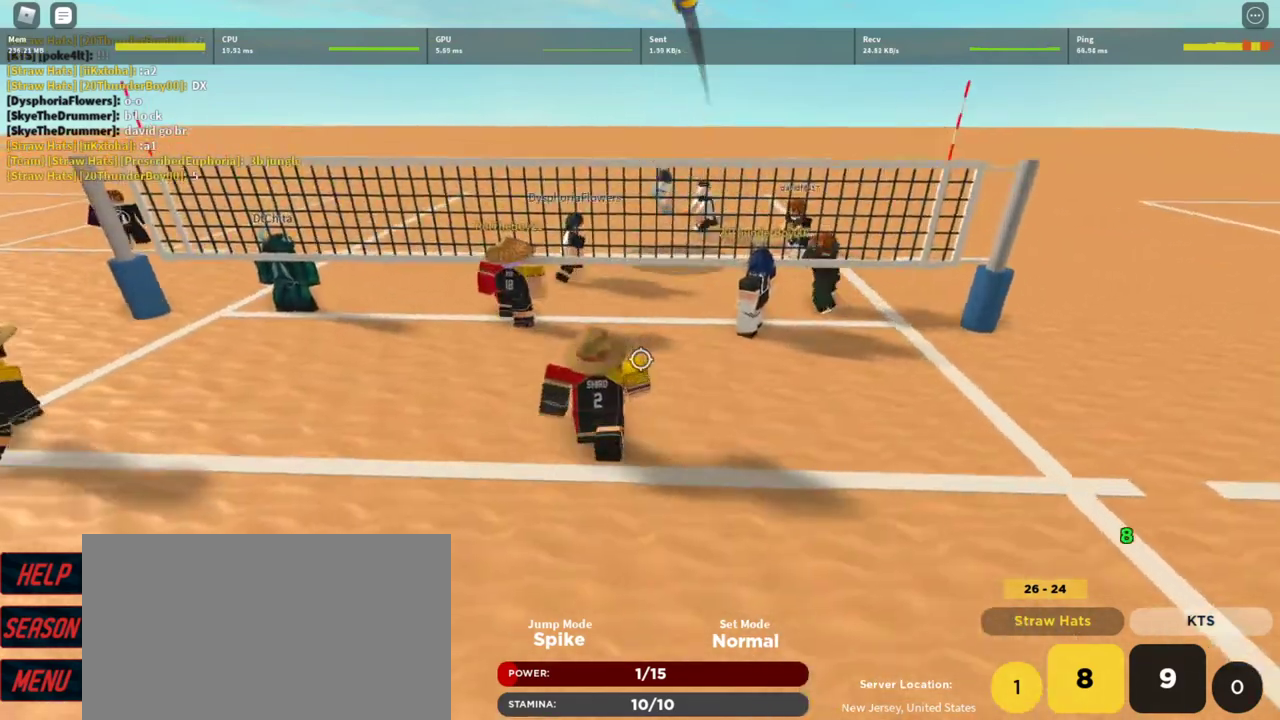
{"keys": [], "mouse": [], "events": [[133, "s", "down"], [267, "a", "down"], [267, "s", "up"], [467, "a", "up"]]}
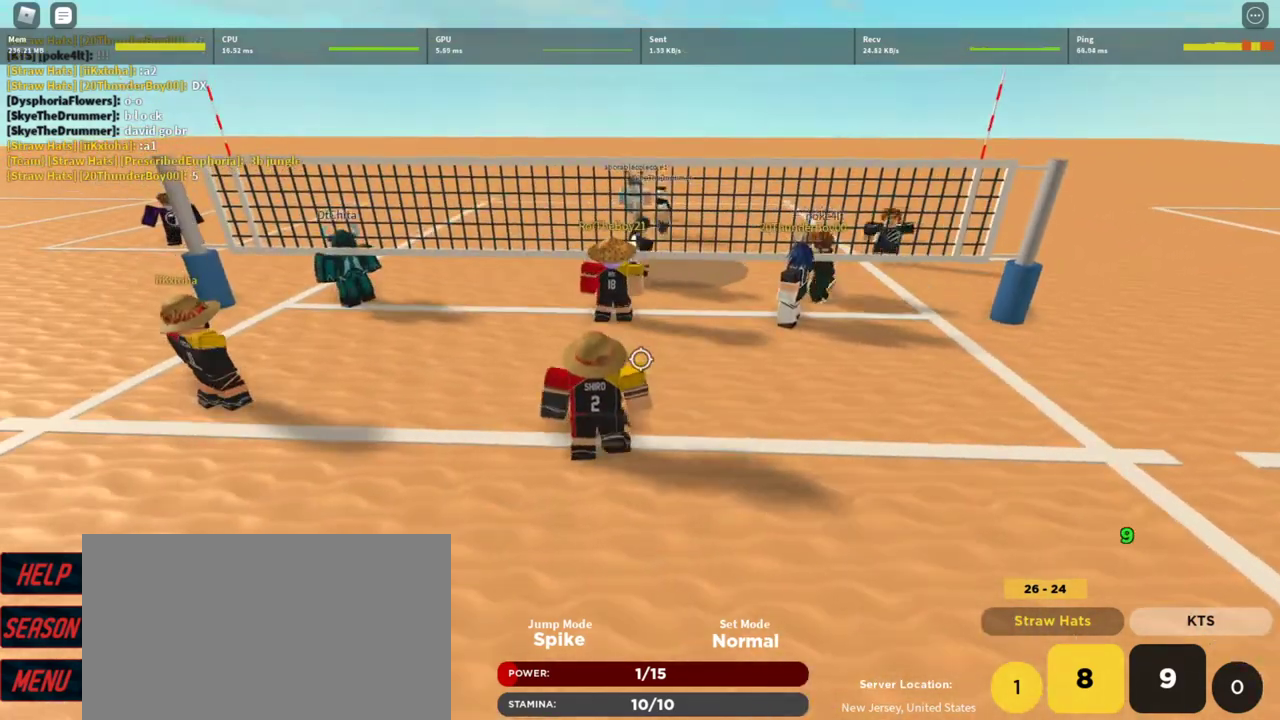
{"keys": [], "mouse": [], "events": [[333, "a", "down"], [433, "a", "up"]]}
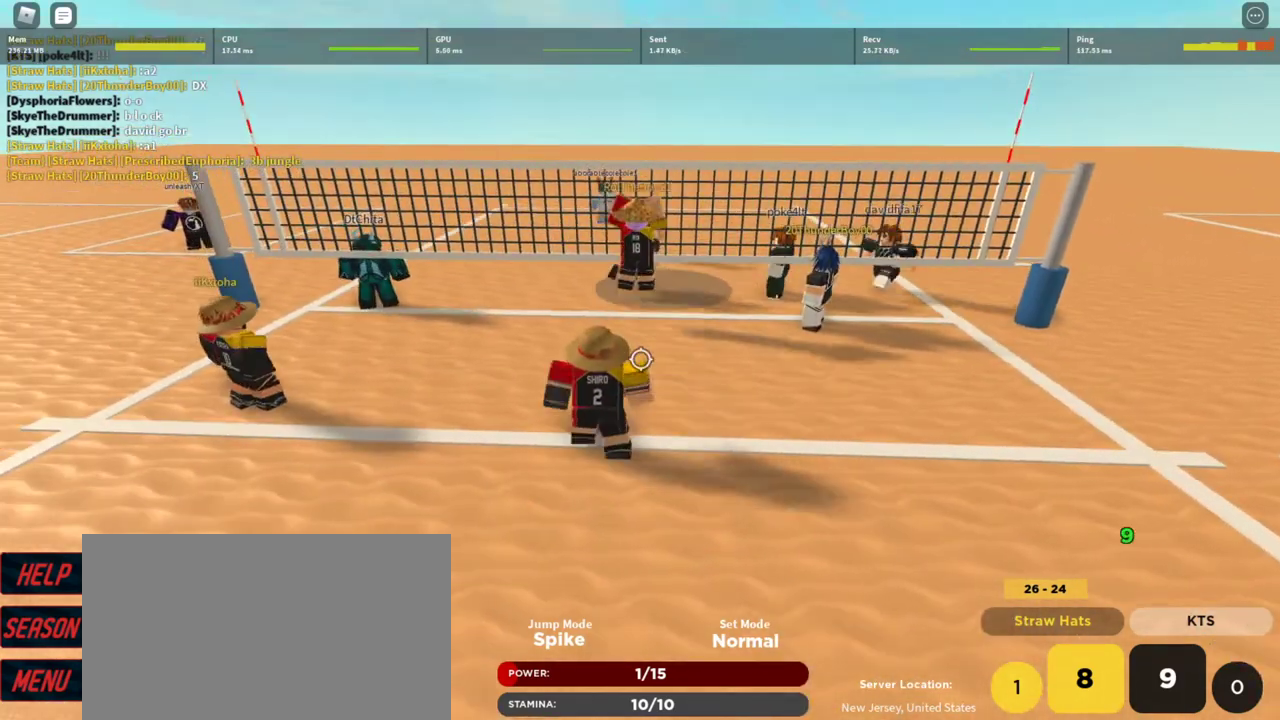
{"keys": ["t"], "mouse": [], "events": [[500, "t", "down"]]}
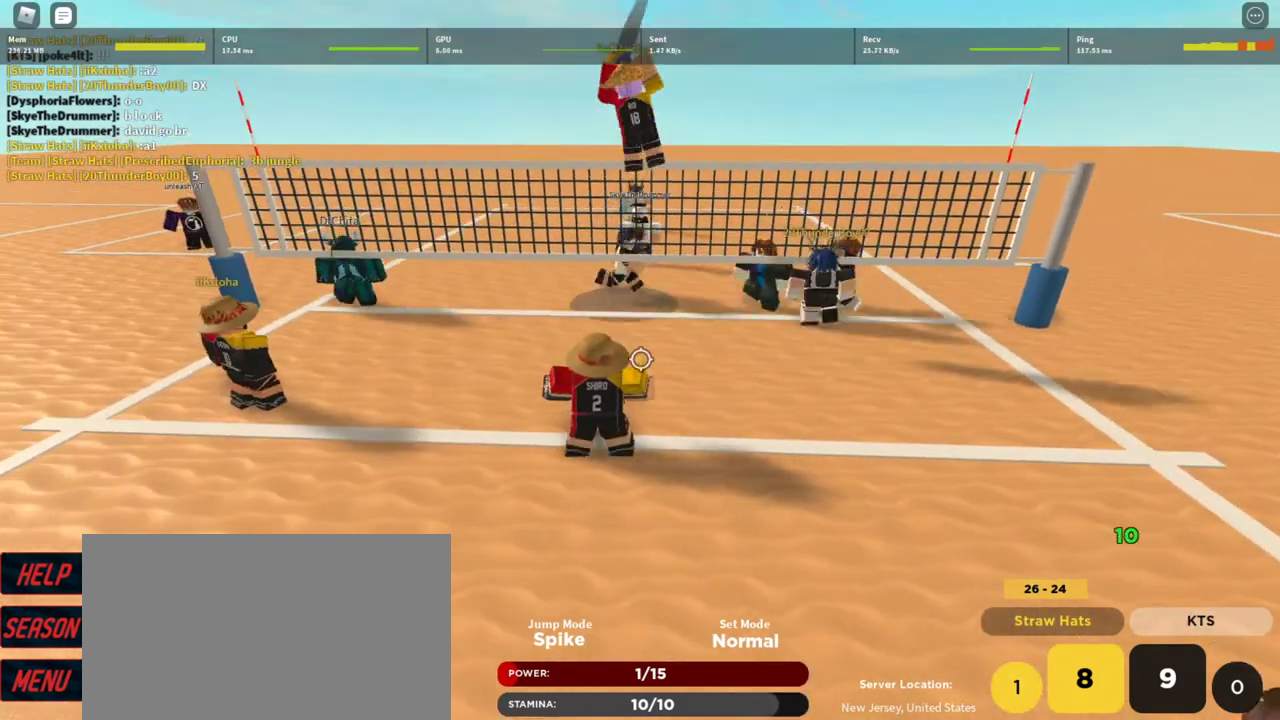
{"keys": ["3", "w"], "mouse": [], "events": [[33, "t", "up"], [133, "t", "down"], [167, "t", "up"], [267, "t", "down"], [333, "t", "up"], [333, "w", "down"], [400, "a", "down"], [467, "2", "down"], [467, "3", "down"], [467, "a", "up"], [500, "2", "up"]]}
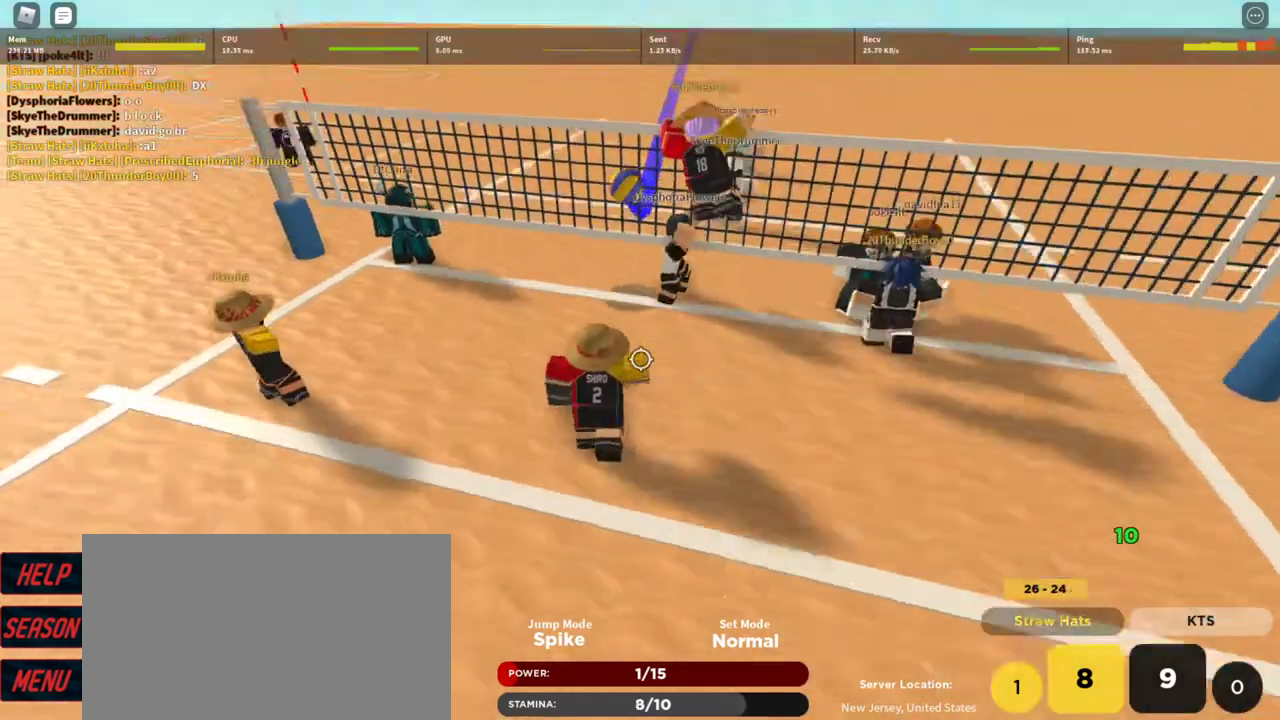
{"keys": ["a", "w"], "mouse": [], "events": [[100, "3", "up"], [200, "mouse_right", "down"], [433, "mouse_right", "up"], [467, "a", "down"]]}
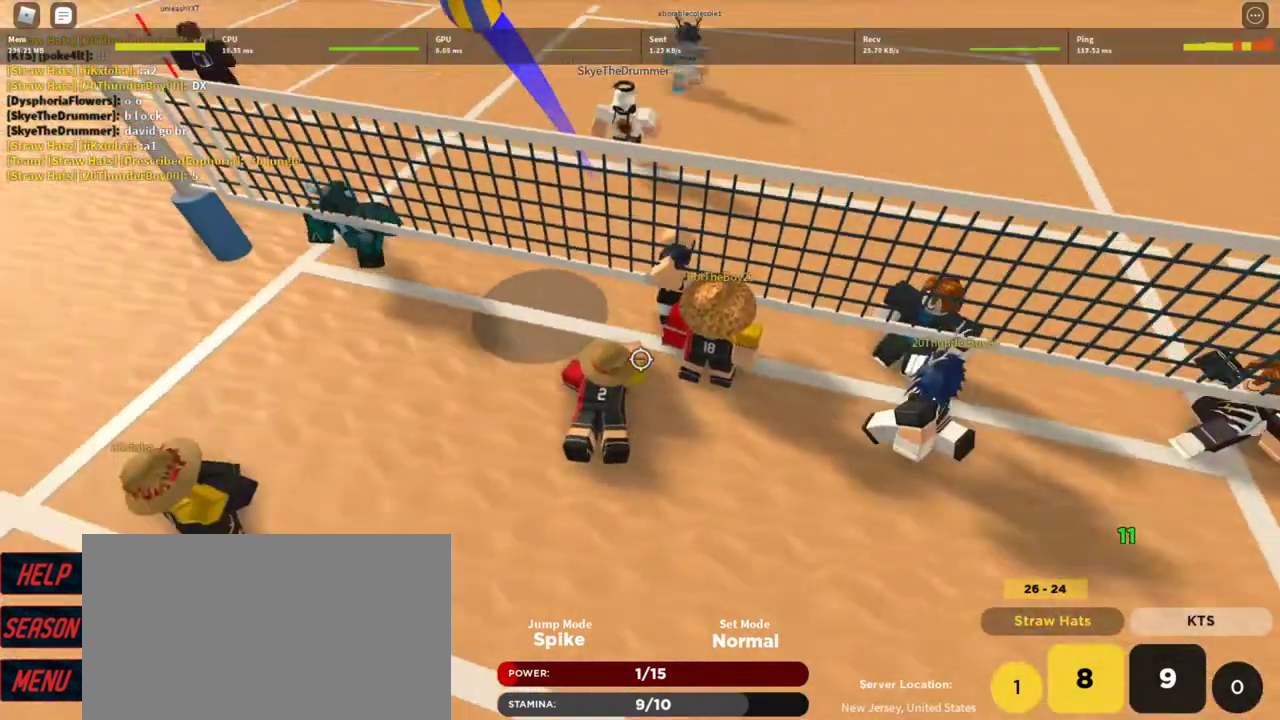
{"keys": ["a", "s"], "mouse": [], "events": [[67, "w", "up"], [167, "mouse_right", "down"], [300, "mouse_right", "up"], [433, "s", "down"]]}
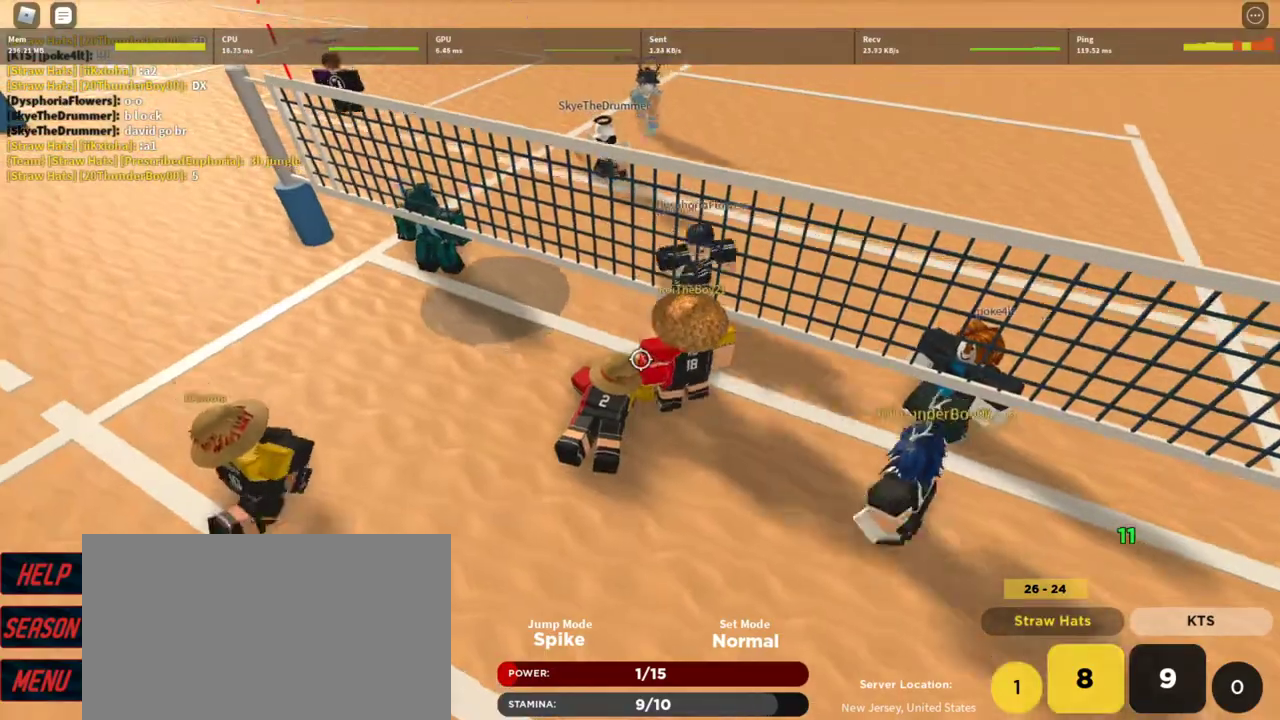
{"keys": ["a", "s"], "mouse": [], "events": [[100, "shift", "down"], [167, "shift", "up"], [367, "shift", "down"], [467, "shift", "up"]]}
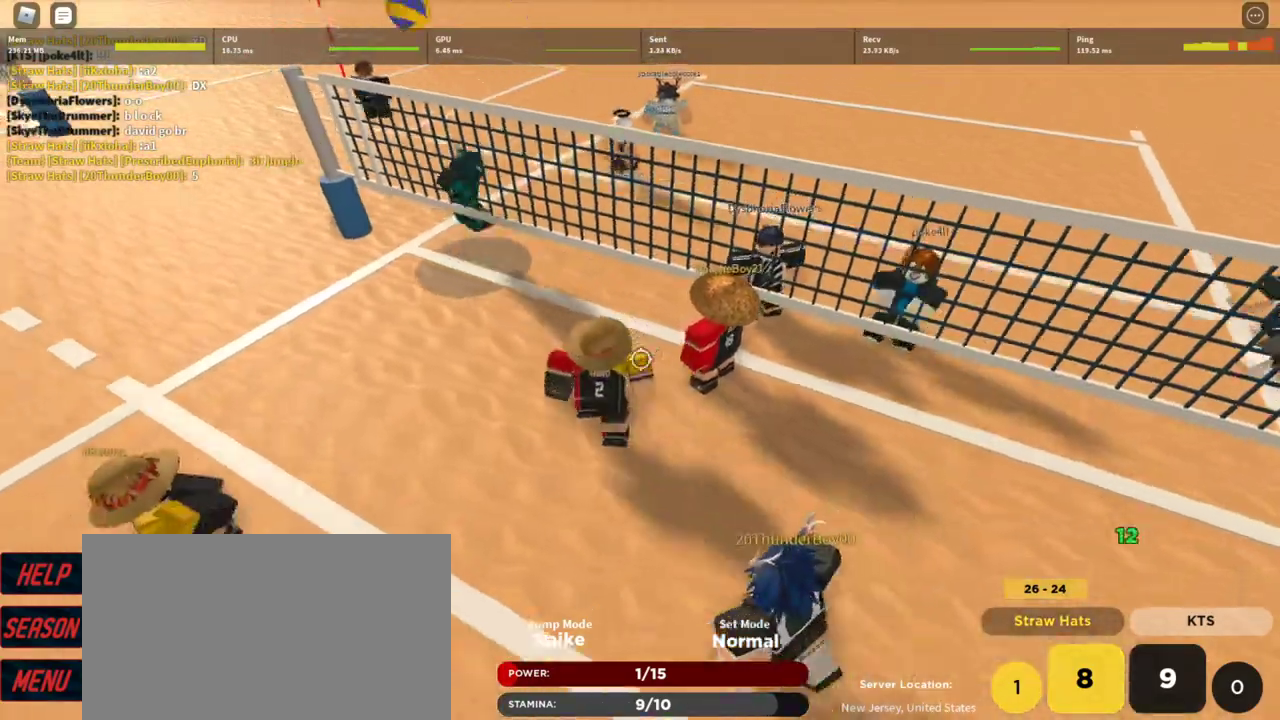
{"keys": [], "mouse": [], "events": [[300, "shift", "down"], [433, "a", "up"], [433, "s", "up"], [467, "shift", "up"]]}
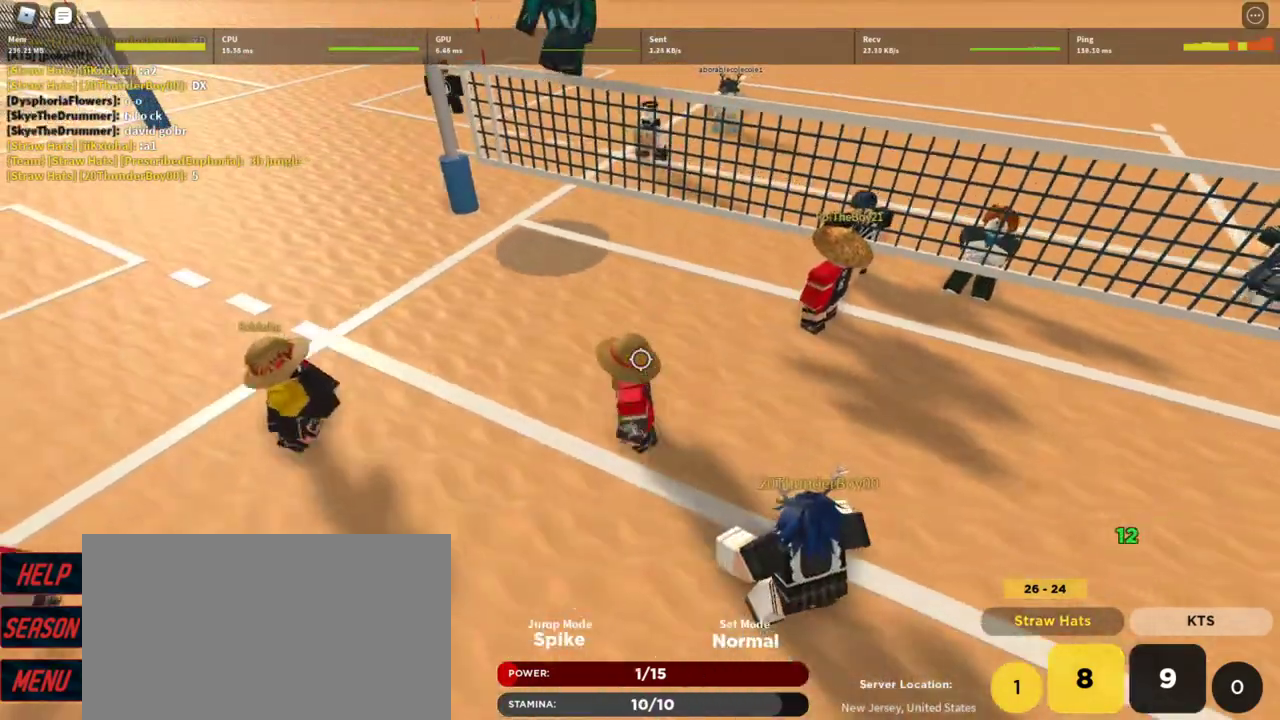
{"keys": ["a", "shift"], "mouse": [], "events": [[67, "a", "down"], [100, "w", "down"], [300, "mouse_right", "down"], [367, "shift", "down"], [400, "mouse_right", "up"], [500, "w", "up"]]}
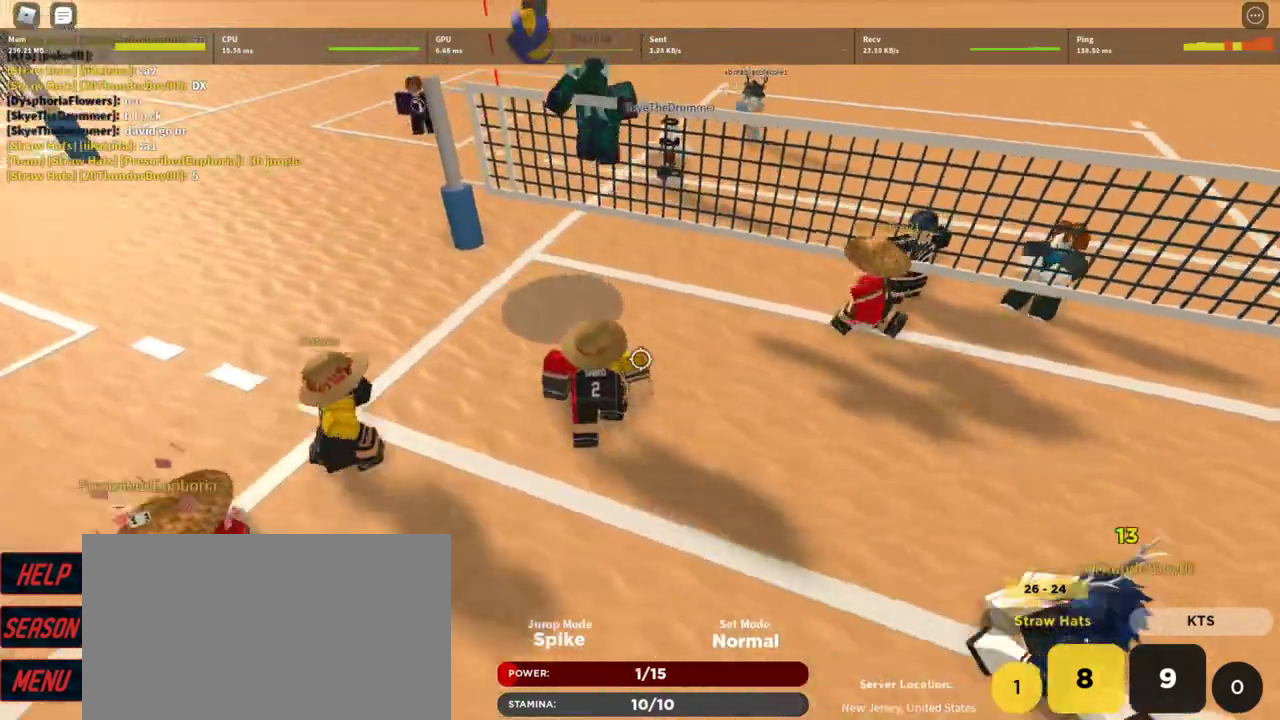
{"keys": ["a"], "mouse": ["left"], "events": [[33, "shift", "up"], [267, "e", "down"], [367, "e", "up"], [500, "mouse_left", "down"]]}
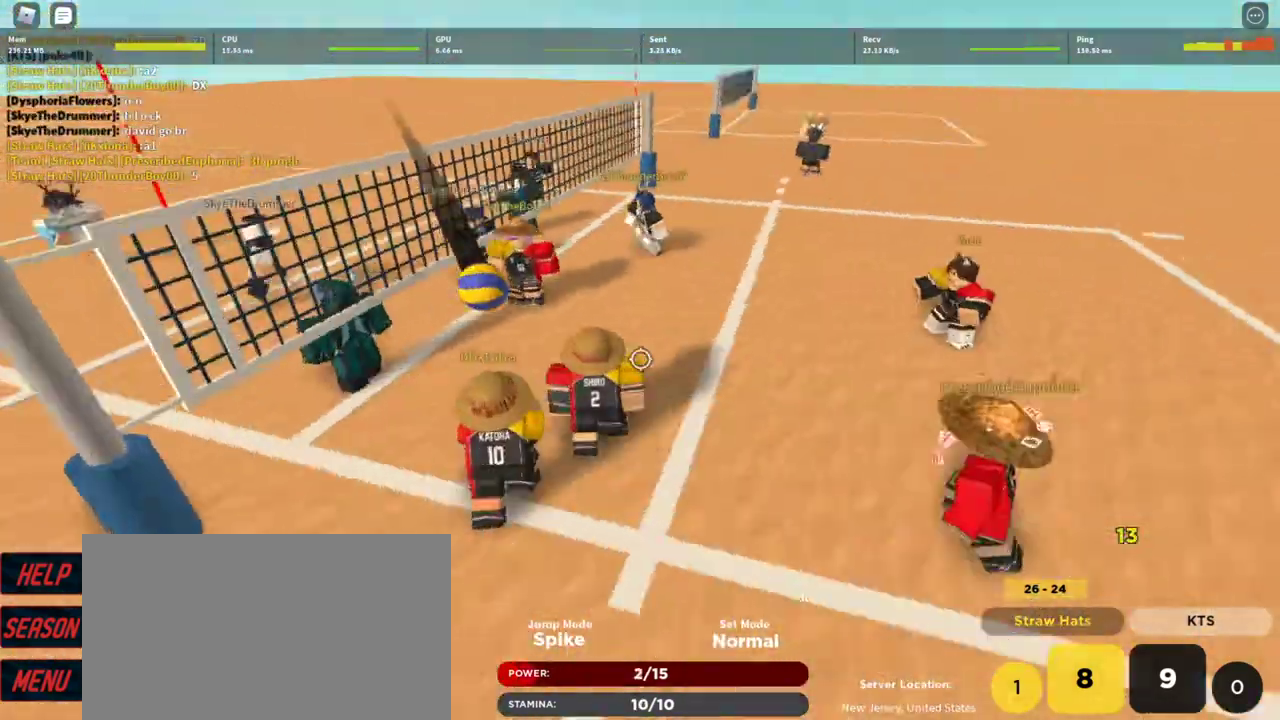
{"keys": ["d"], "mouse": [], "events": [[100, "mouse_left", "up"], [133, "mouse_left", "down"], [233, "mouse_left", "up"], [300, "a", "up"], [300, "mouse_left", "down"], [333, "d", "down"], [400, "mouse_left", "up"]]}
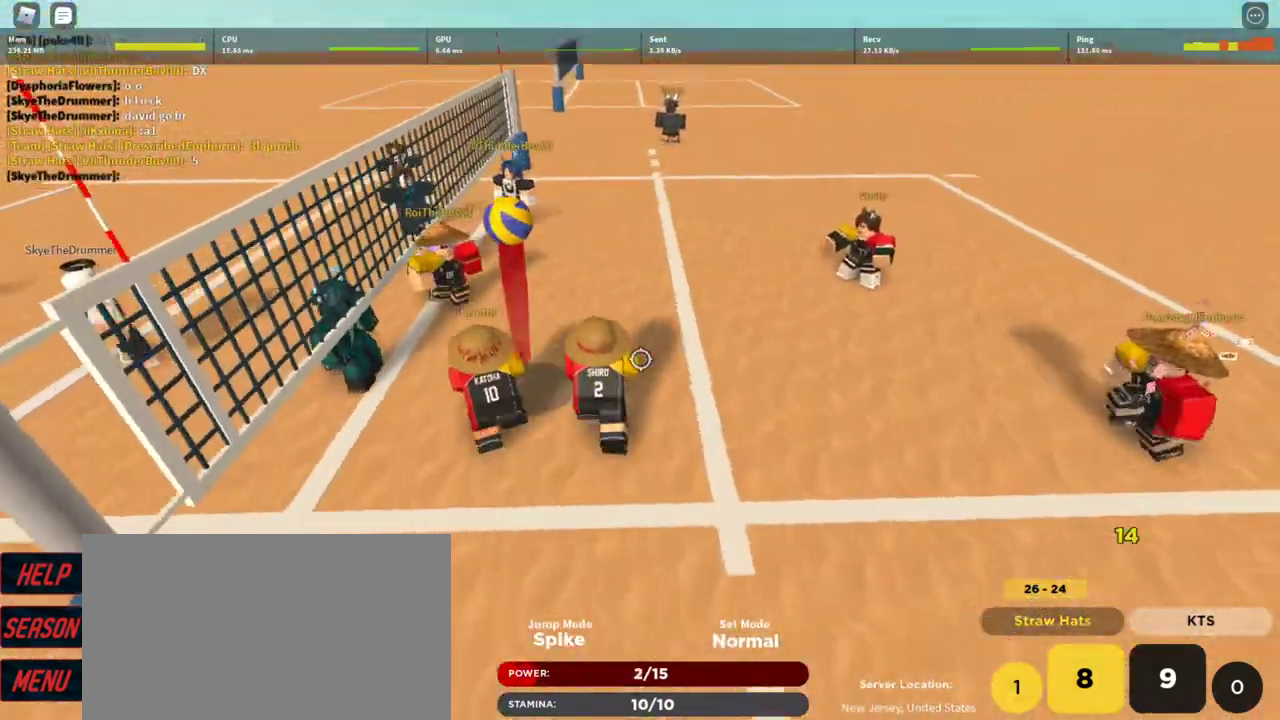
{"keys": ["d", "w"], "mouse": ["right"], "events": [[67, "w", "down"], [100, "q", "down"], [167, "d", "up"], [200, "q", "up"], [300, "q", "down"], [400, "d", "down"], [400, "mouse_right", "down"], [400, "q", "up"]]}
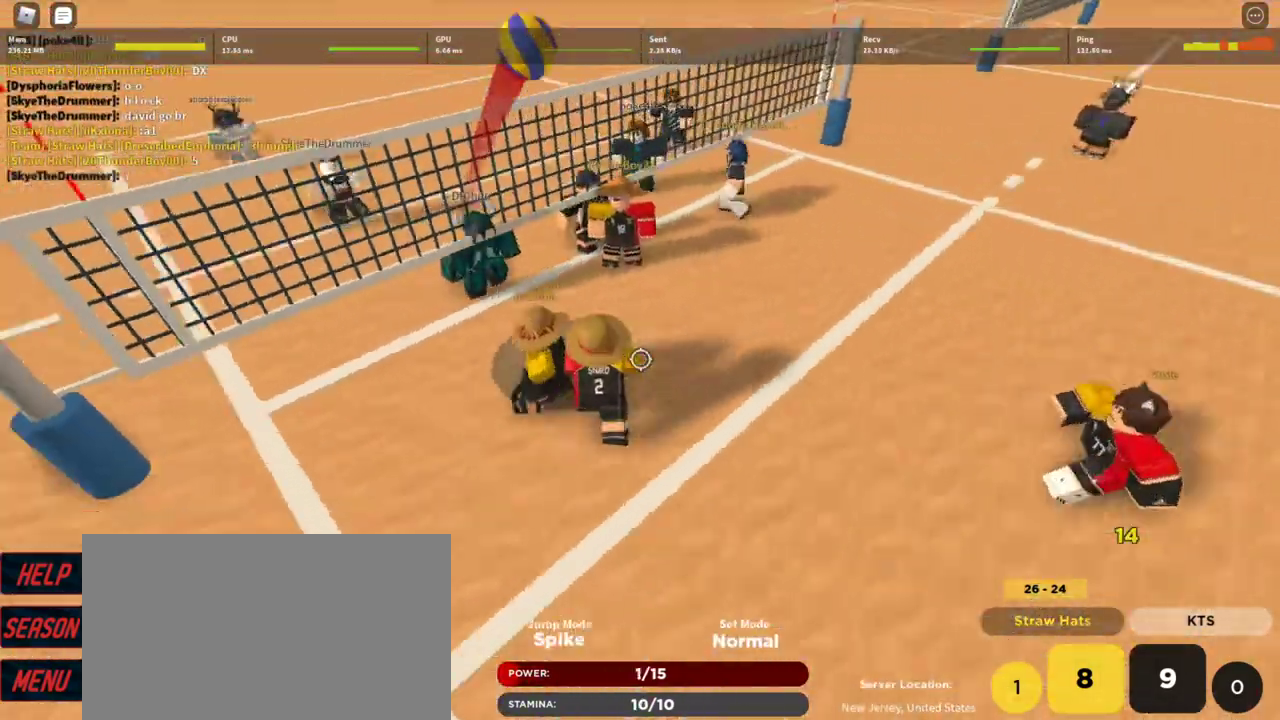
{"keys": ["d", "s"], "mouse": [], "events": [[100, "w", "up"], [267, "mouse_right", "up"], [267, "s", "down"], [367, "shift", "down"], [467, "shift", "up"]]}
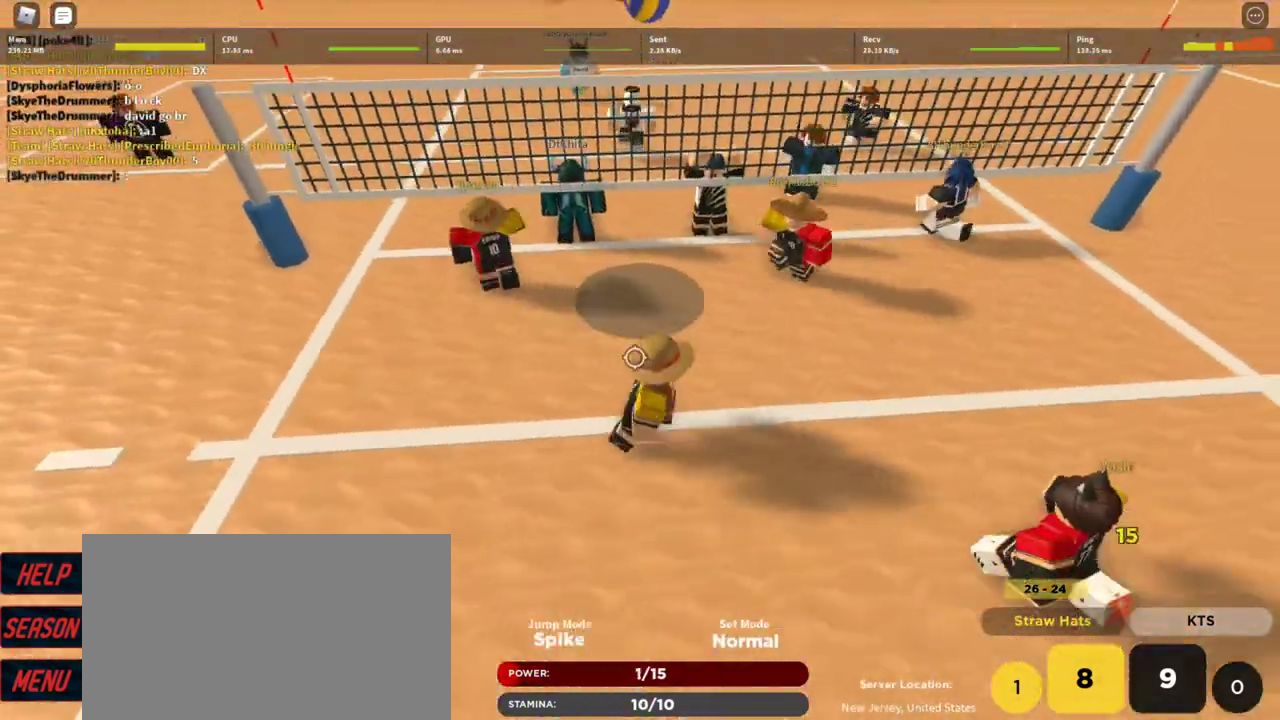
{"keys": ["d"], "mouse": [], "events": [[133, "shift", "down"], [300, "s", "up"], [300, "shift", "up"]]}
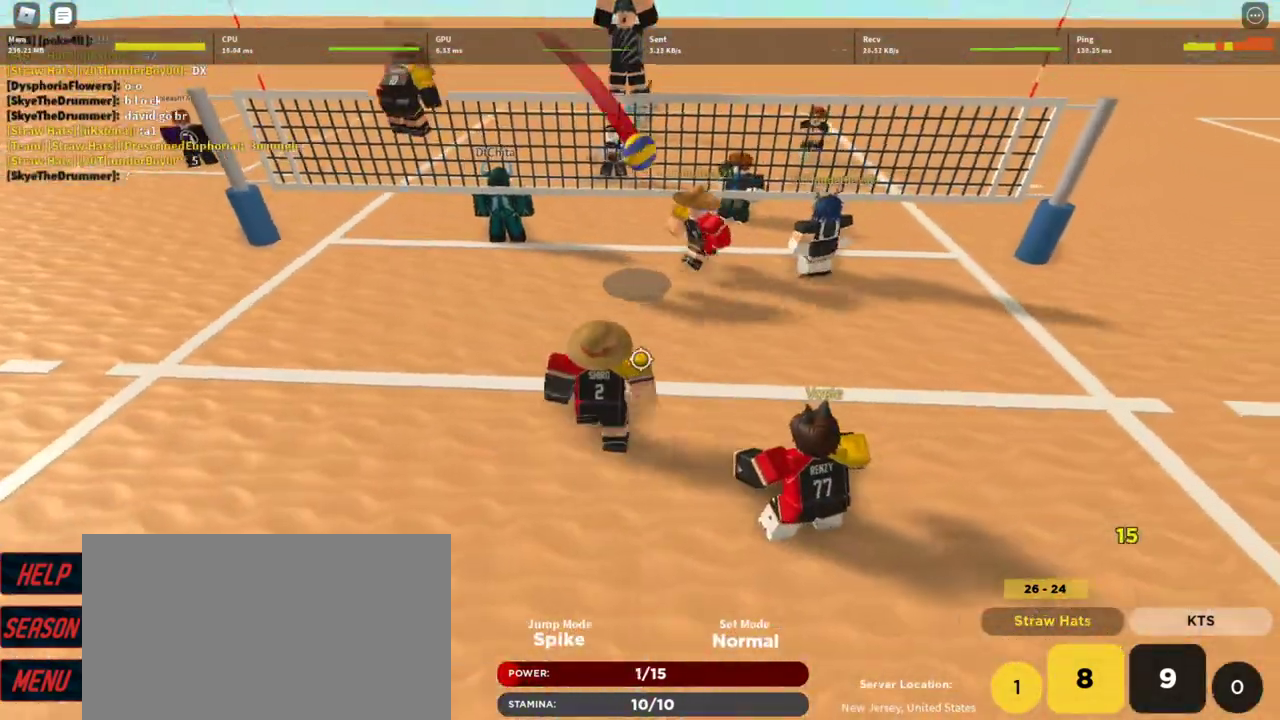
{"keys": ["a", "w"], "mouse": [], "events": [[33, "d", "up"], [200, "t", "down"], [267, "t", "up"], [367, "t", "down"], [367, "w", "down"], [400, "a", "down"], [400, "t", "up"]]}
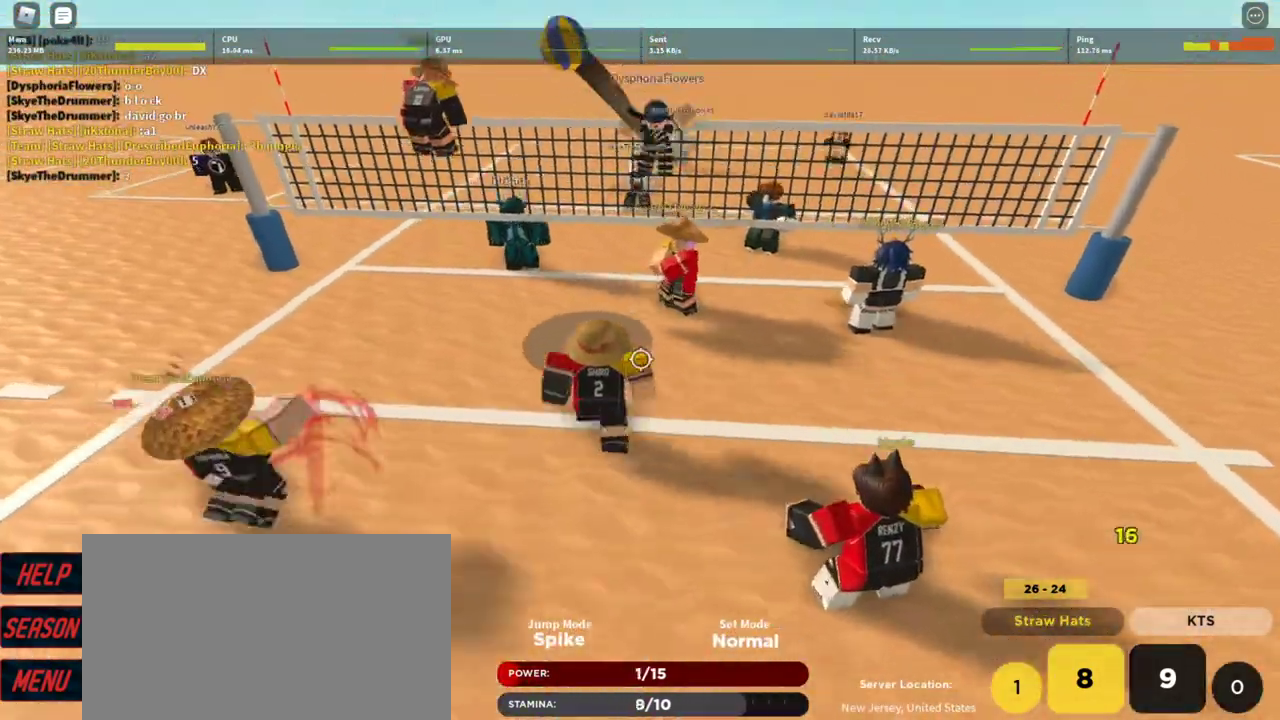
{"keys": [], "mouse": [], "events": [[33, "t", "down"], [33, "w", "up"], [100, "t", "up"], [167, "t", "down"], [233, "t", "up"], [400, "a", "up"]]}
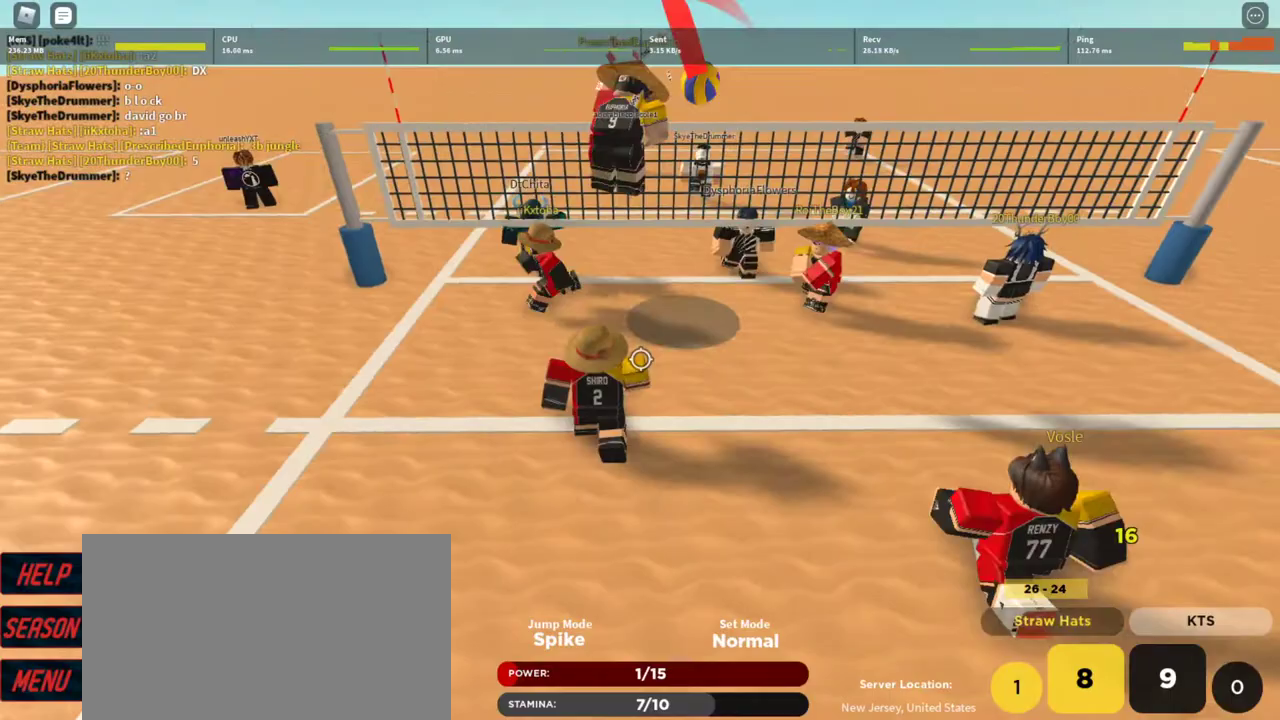
{"keys": ["d", "shift"], "mouse": [], "events": [[367, "shift", "down"], [433, "d", "down"]]}
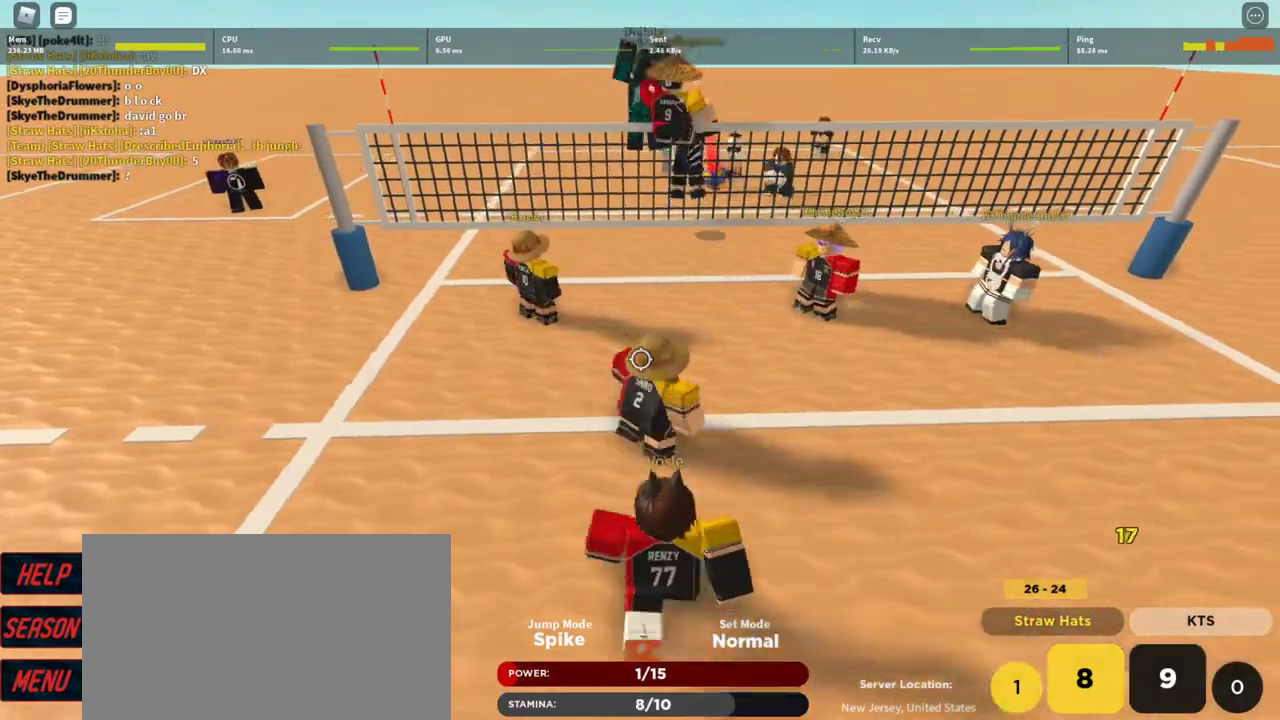
{"keys": ["d"], "mouse": [], "events": [[33, "shift", "up"]]}
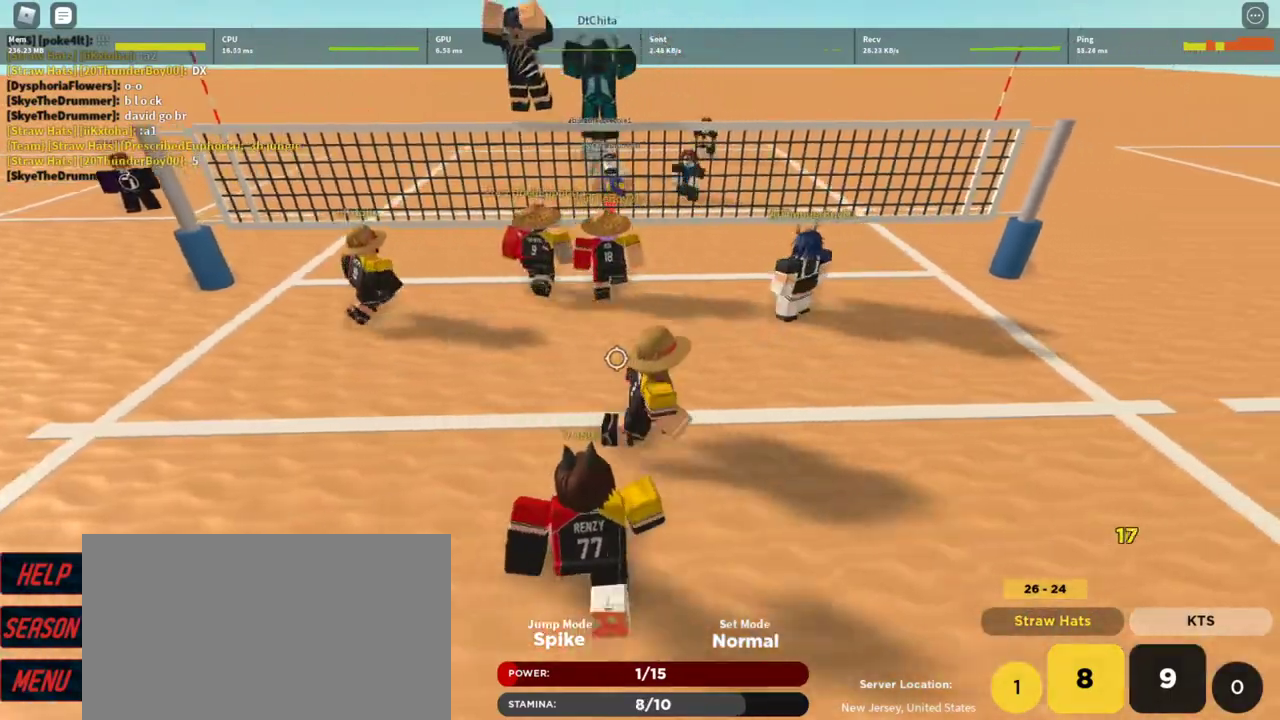
{"keys": ["shift"], "mouse": [], "events": [[33, "d", "up"], [100, "shift", "down"], [233, "shift", "up"], [500, "shift", "down"]]}
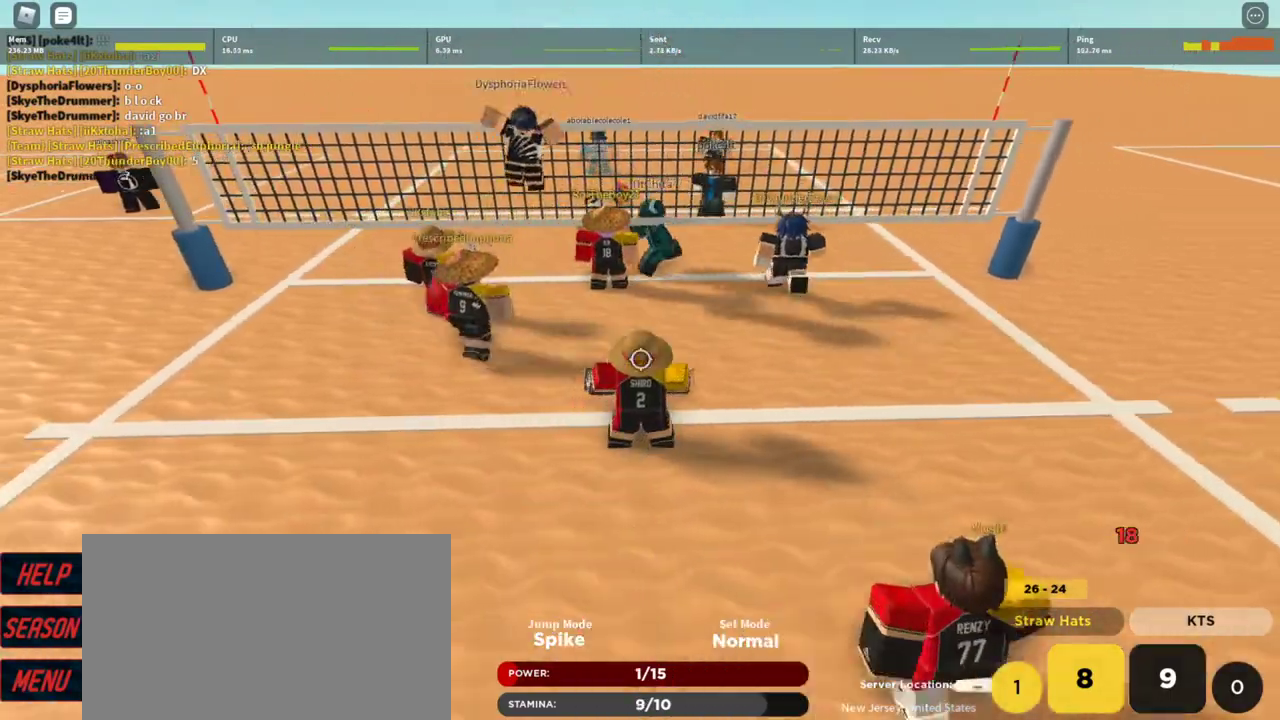
{"keys": ["d", "s"], "mouse": [], "events": [[100, "shift", "up"], [333, "d", "down"], [333, "s", "down"]]}
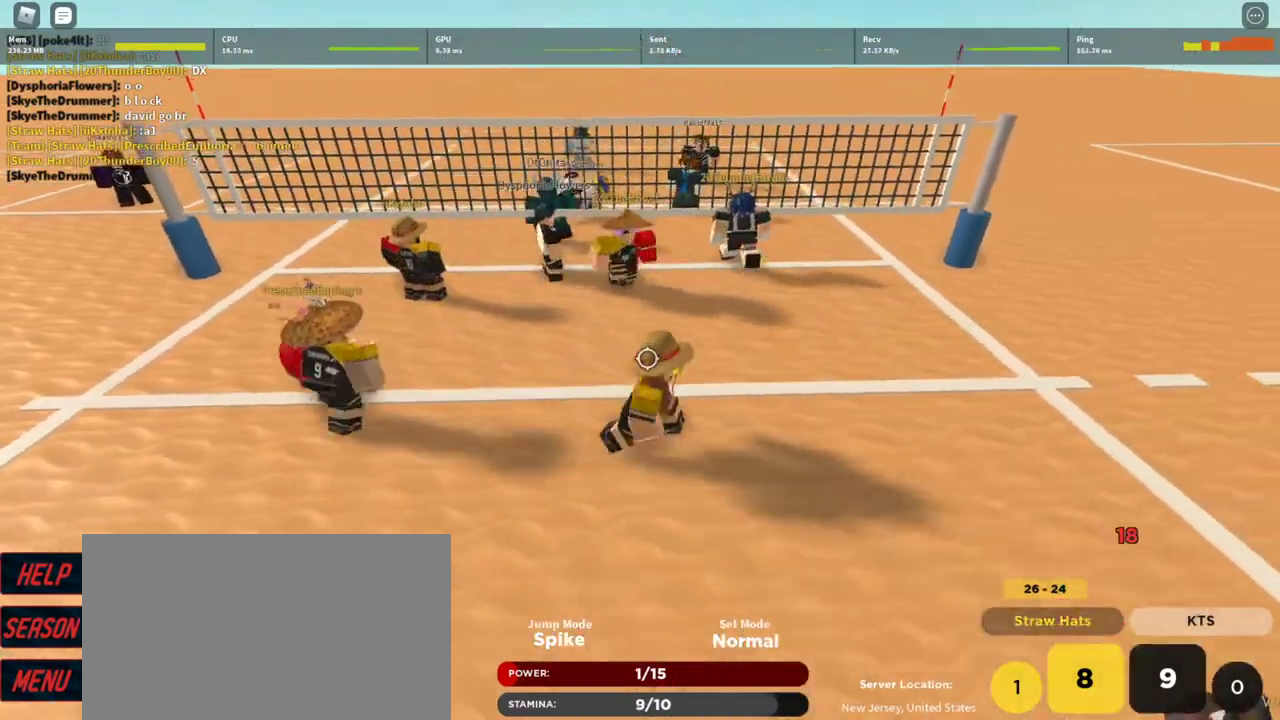
{"keys": ["s"], "mouse": ["right"], "events": [[200, "d", "up"], [400, "mouse_right", "down"]]}
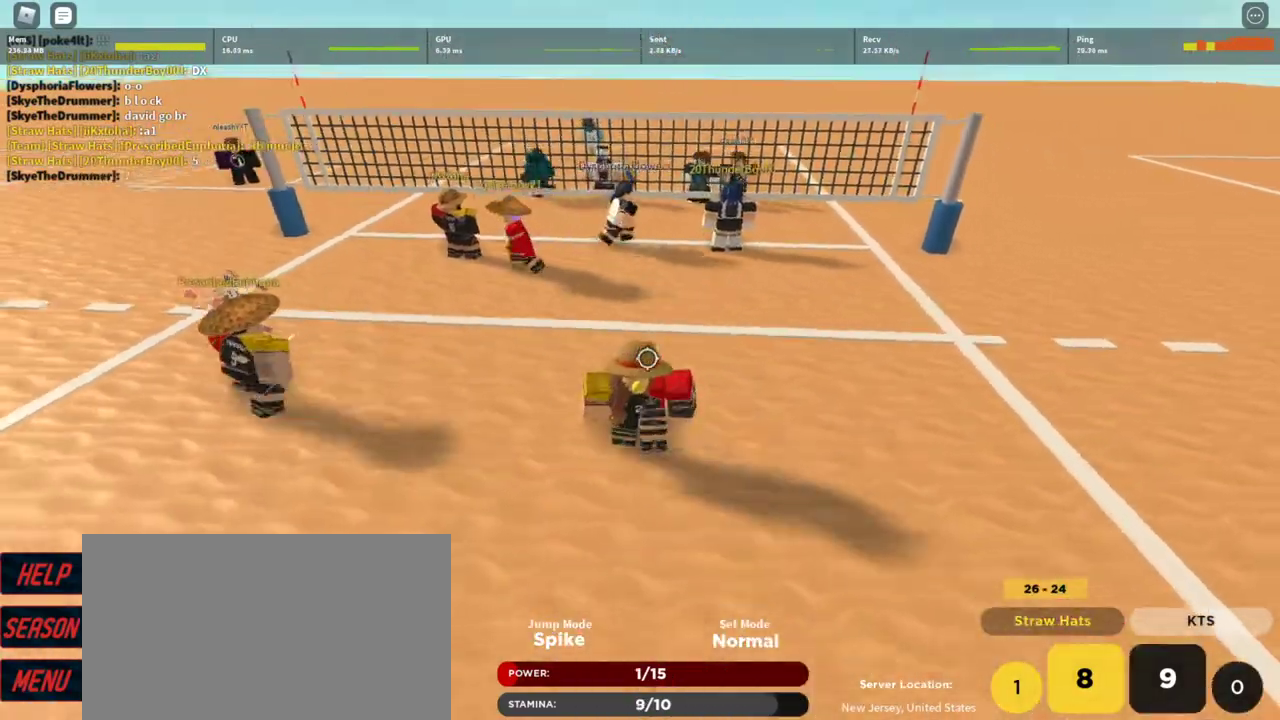
{"keys": ["a", "s", "shift"], "mouse": ["right"], "events": [[267, "shift", "down"], [400, "shift", "up"], [500, "a", "down"], [500, "shift", "down"]]}
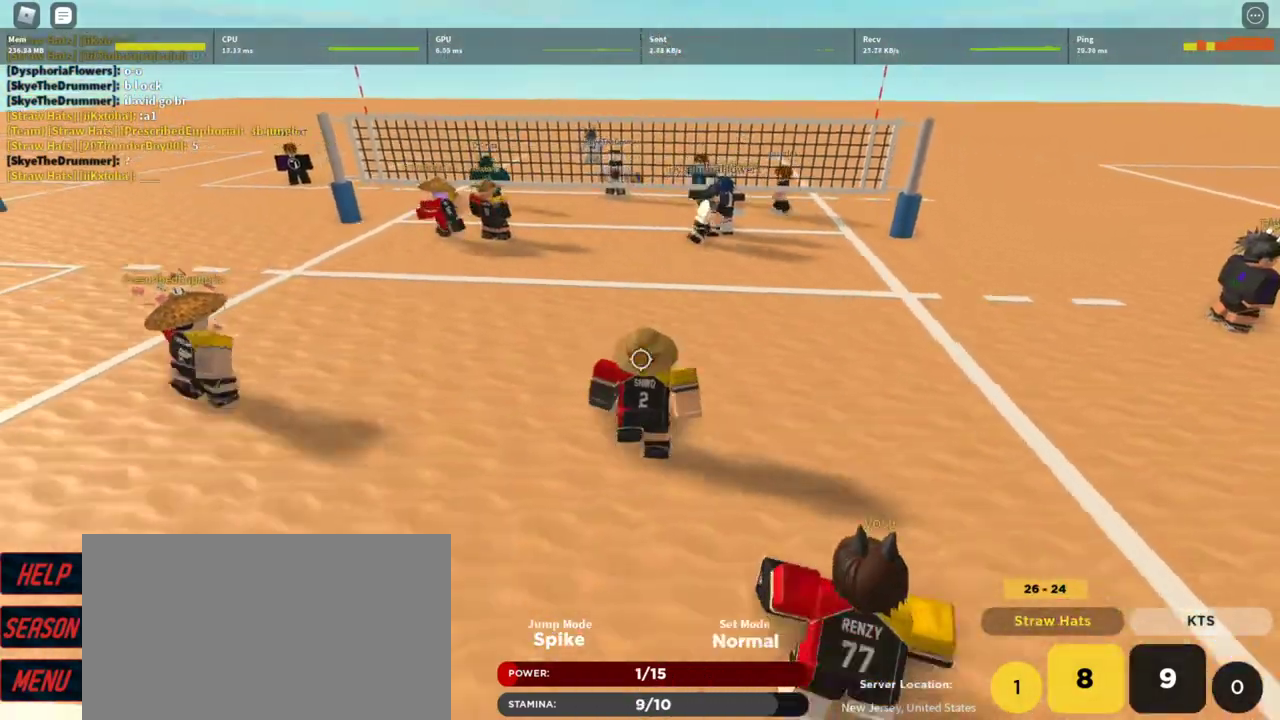
{"keys": ["a", "e", "w"], "mouse": ["right"], "events": [[100, "s", "up"], [133, "shift", "up"], [300, "w", "down"], [467, "e", "down"]]}
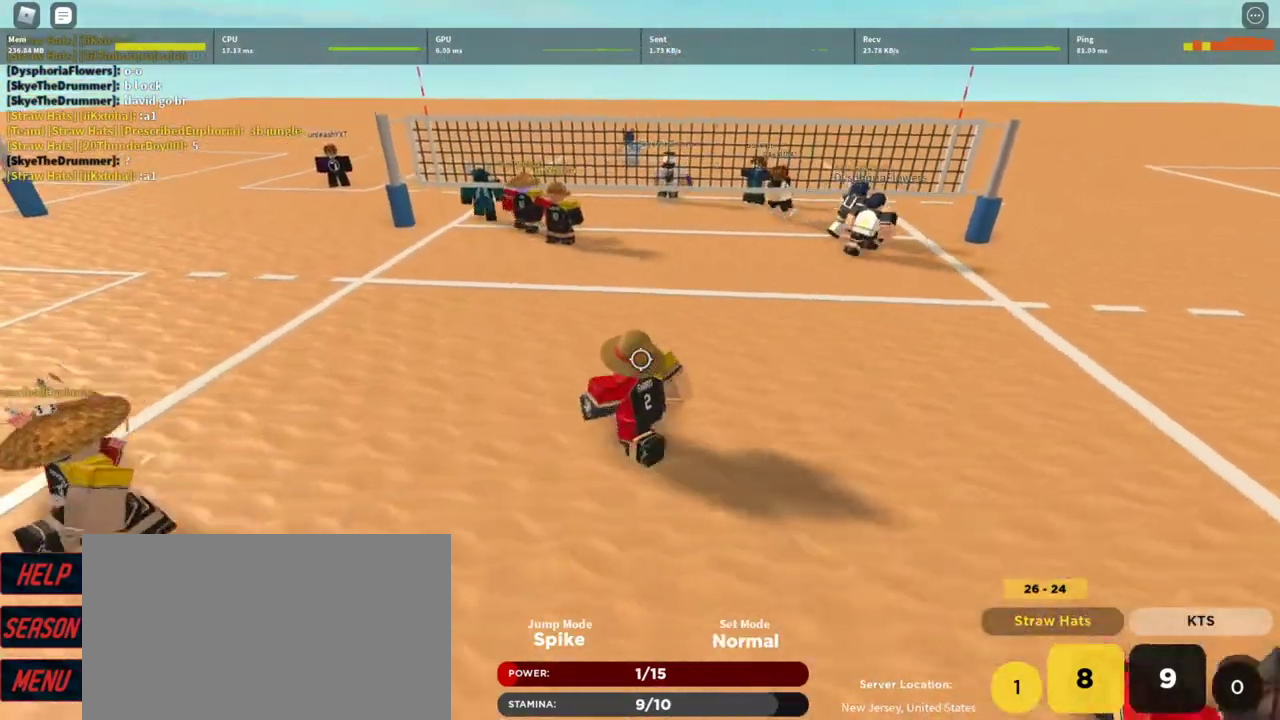
{"keys": ["d", "w"], "mouse": ["right"], "events": [[33, "a", "up"], [67, "a", "down"], [67, "e", "up"], [200, "a", "up"], [267, "d", "down"]]}
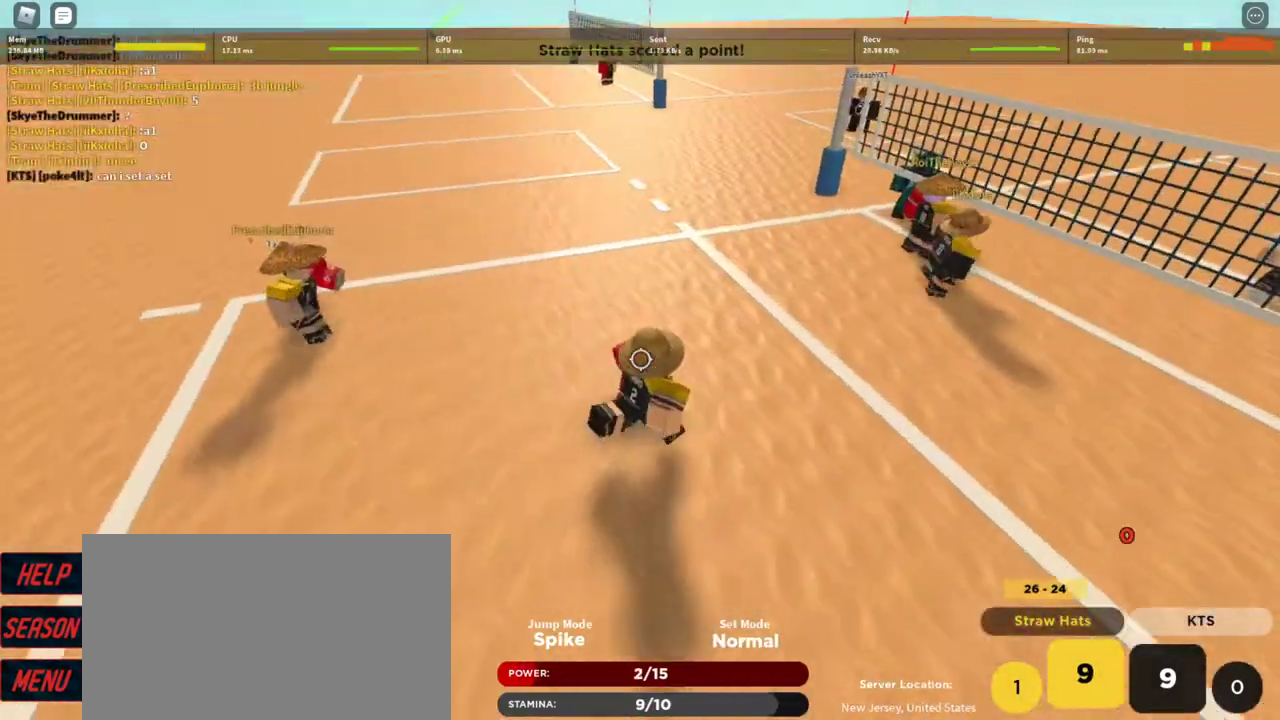
{"keys": ["s"], "mouse": ["right"], "events": [[100, "a", "down"], [100, "d", "up"], [133, "w", "up"], [267, "s", "down"], [333, "shift", "down"], [500, "a", "up"], [500, "shift", "up"]]}